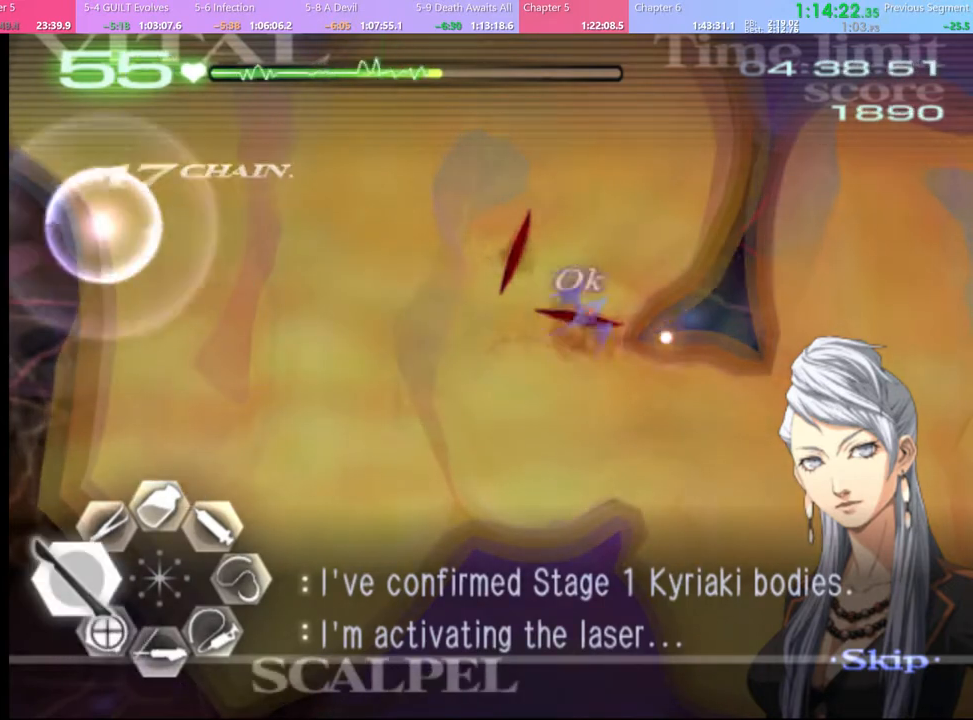
Gameplay with keyboard and mouse; each line is a JSON object with the keys and mouse buttons held at the frame after it. "events" lists presses ("down") and releases ("up") of "a", "alt", "c", "d", "e", "f", "q", "r", "s", "shift", "space", "v", "w", "mouse_left", "mouse_wheel", "mouse_right", "mouse_mb4" and "mouse_mb5" between this image and that frame as [ms after this image, input, new state], when the widget could be followed in between. "mouse_left", "mouse_wheel", "mouse_right", "mouse_mb4", "mouse_mb5" = the "left", "wheel", "right", "mb4", "mb5" buttons of the "mouse" list. No other keys are recorded. "wheel" means that the mouse wheel is clicked or scrolled. Mouse movement is not recorded.
{"keys": ["s"], "mouse": ["left"], "events": [[100, "a", "up"], [134, "s", "down"], [300, "mouse_left", "down"]]}
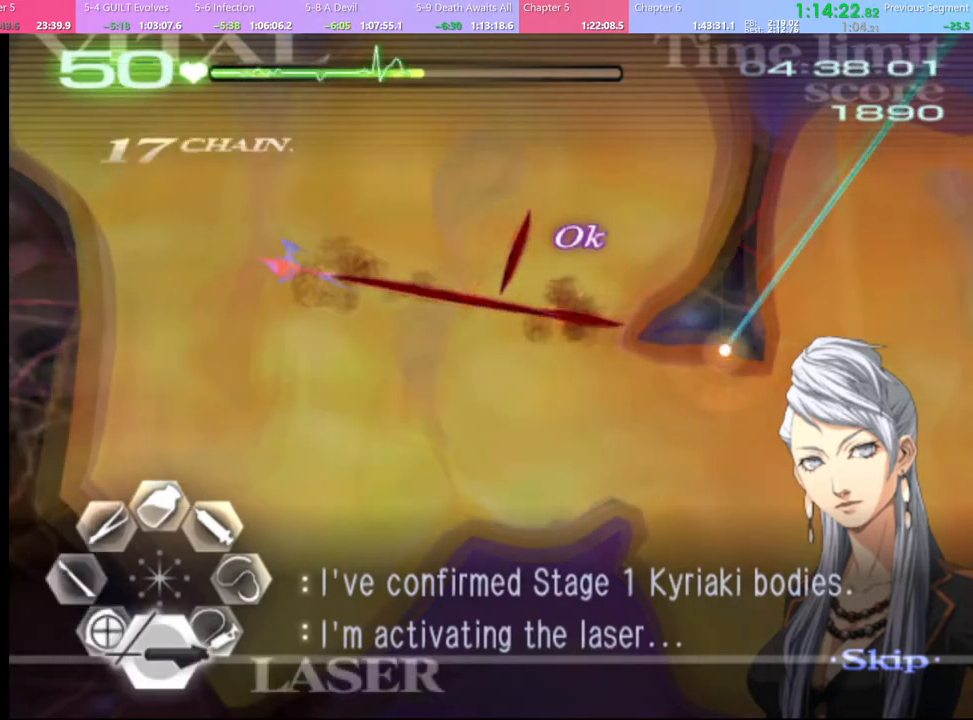
{"keys": ["s"], "mouse": ["left"], "events": []}
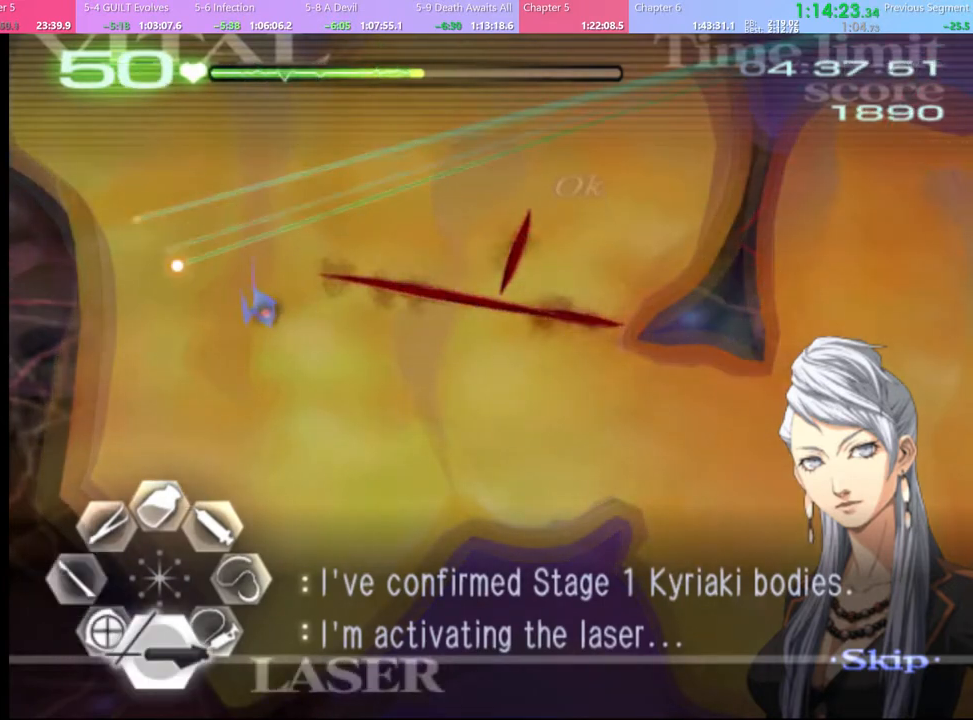
{"keys": ["s"], "mouse": ["left"], "events": [[234, "mouse_left", "up"], [400, "mouse_left", "down"]]}
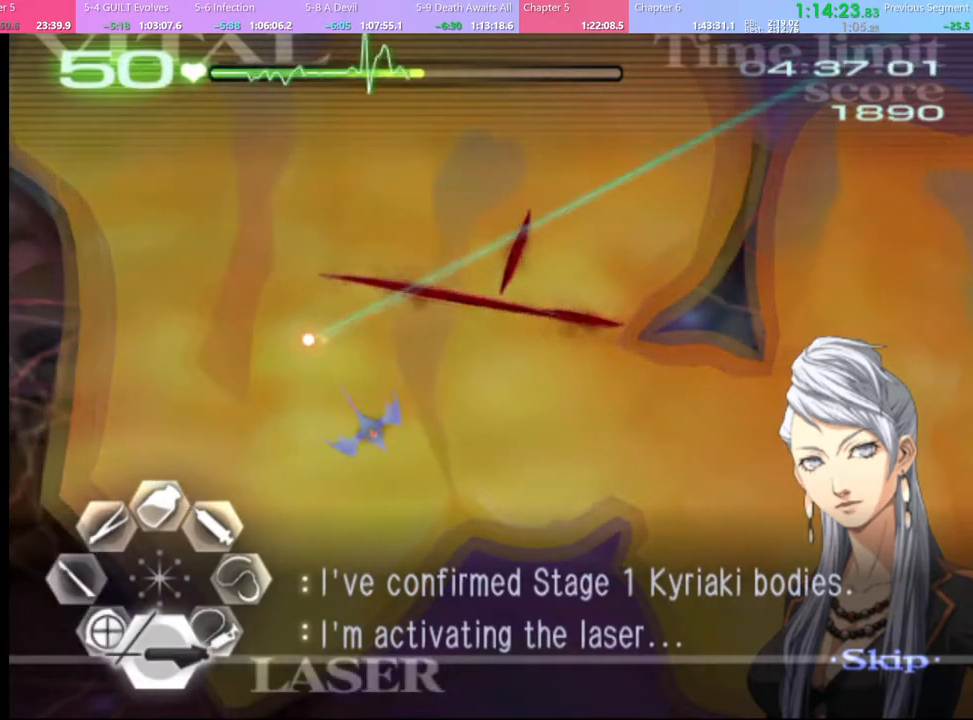
{"keys": ["s"], "mouse": ["left"], "events": [[334, "mouse_left", "up"], [500, "mouse_left", "down"]]}
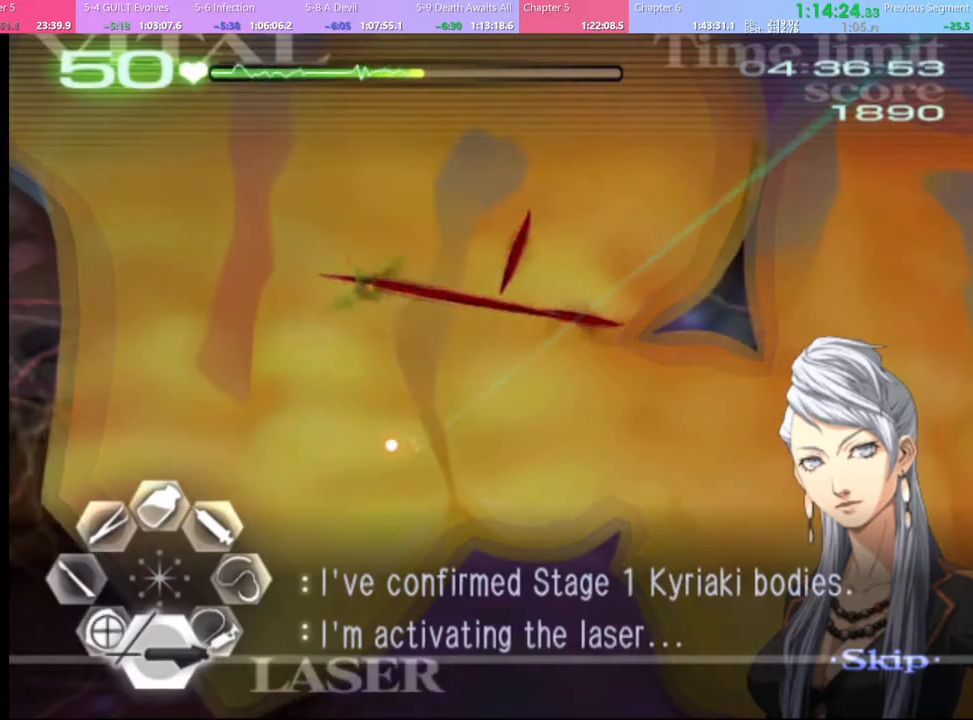
{"keys": ["d"], "mouse": ["left"], "events": [[367, "mouse_left", "up"], [400, "s", "up"], [467, "d", "down"], [500, "mouse_left", "down"]]}
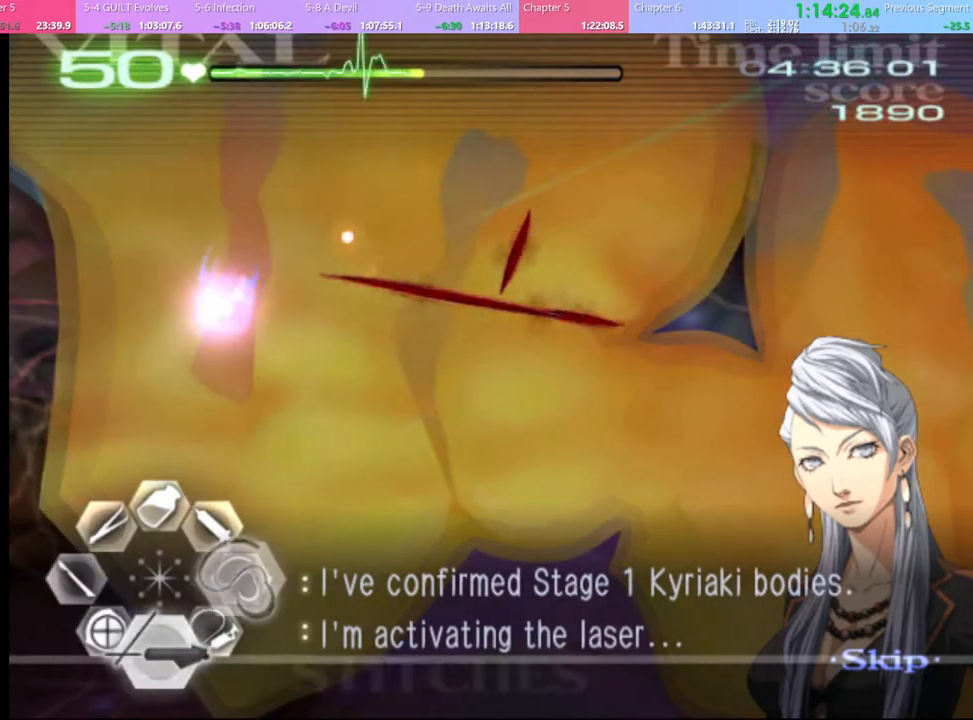
{"keys": ["d"], "mouse": [], "events": [[500, "mouse_left", "up"]]}
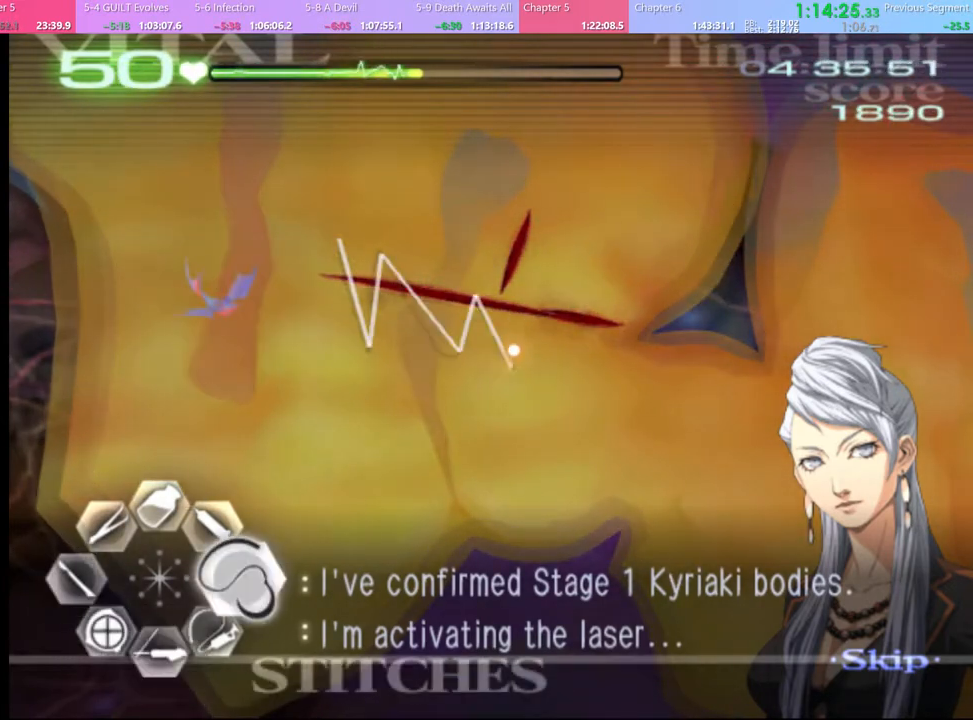
{"keys": [], "mouse": [], "events": [[34, "d", "up"], [100, "w", "down"], [167, "mouse_left", "down"], [434, "mouse_left", "up"], [467, "w", "up"]]}
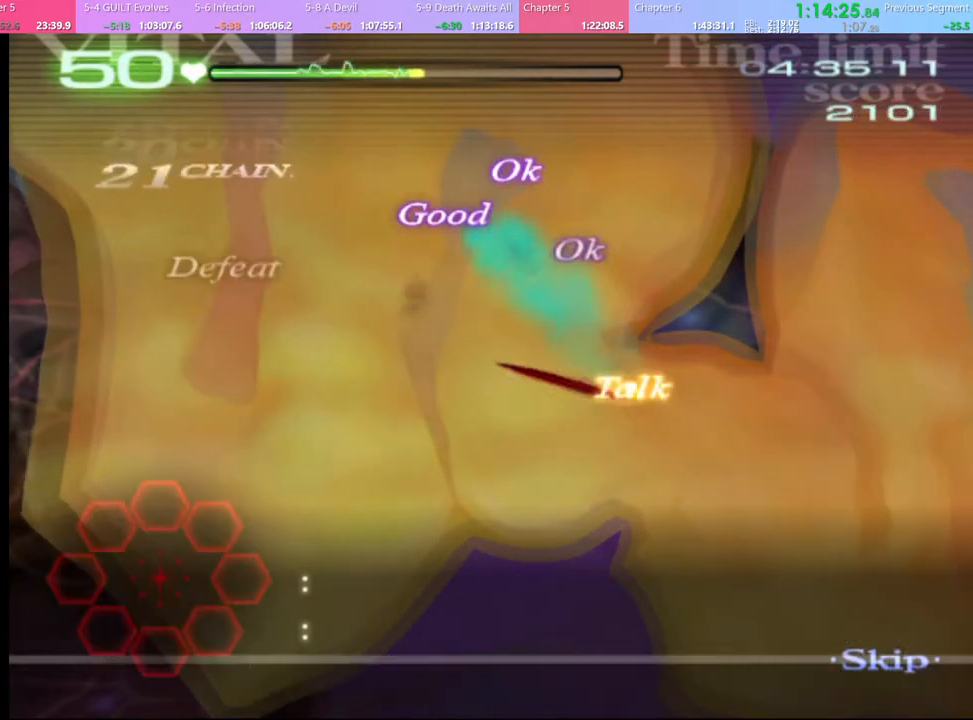
{"keys": [], "mouse": [], "events": []}
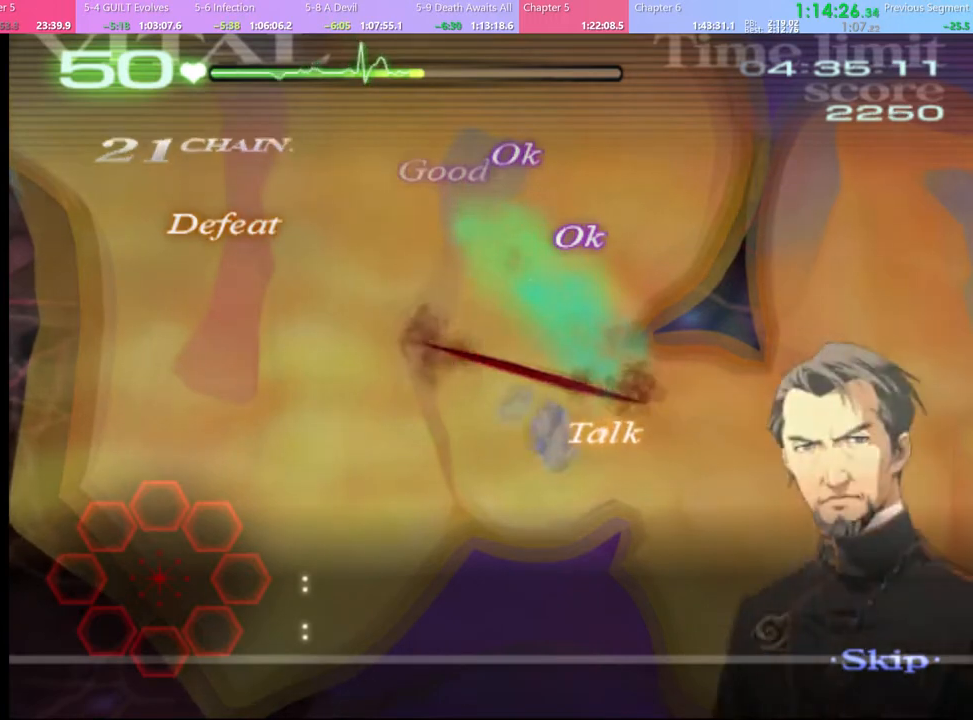
{"keys": ["s"], "mouse": [], "events": [[500, "s", "down"]]}
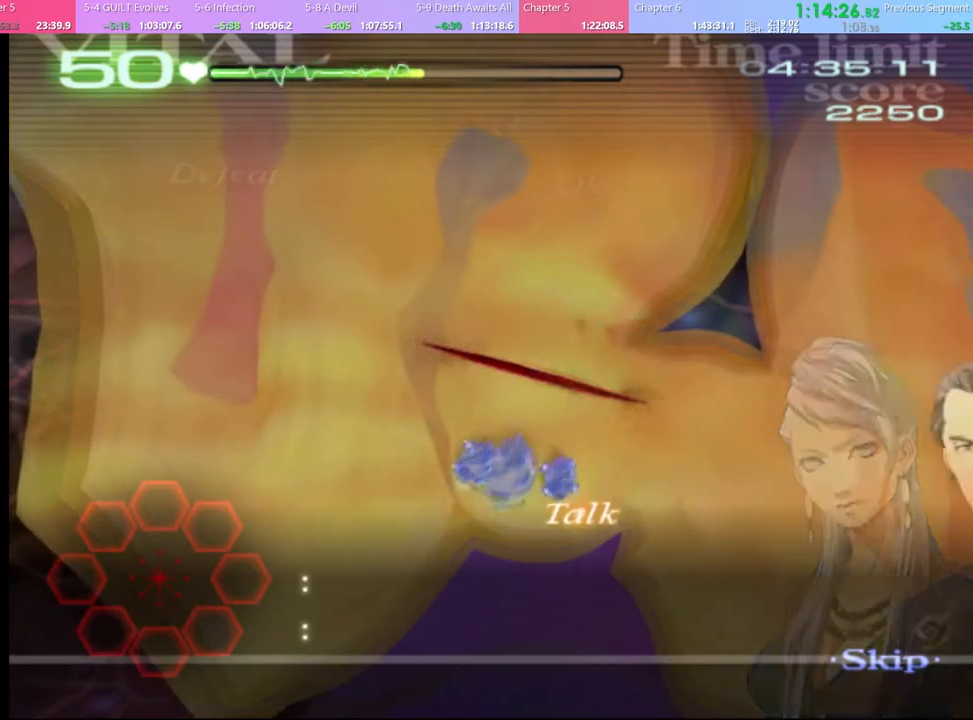
{"keys": ["s"], "mouse": ["left"], "events": [[434, "mouse_left", "down"]]}
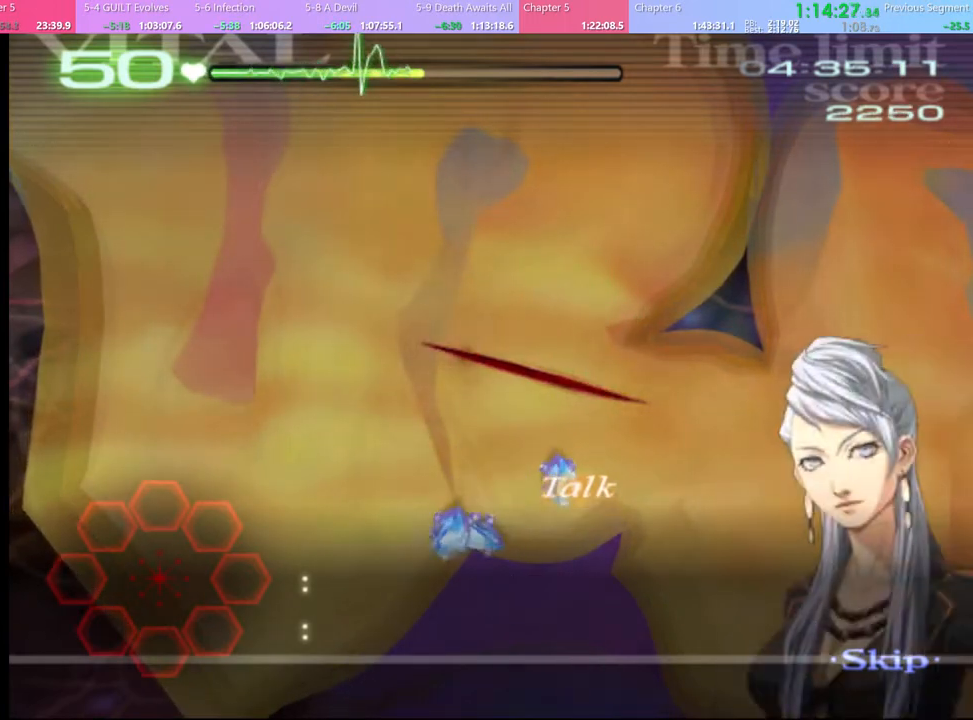
{"keys": ["s"], "mouse": [], "events": [[367, "mouse_left", "up"]]}
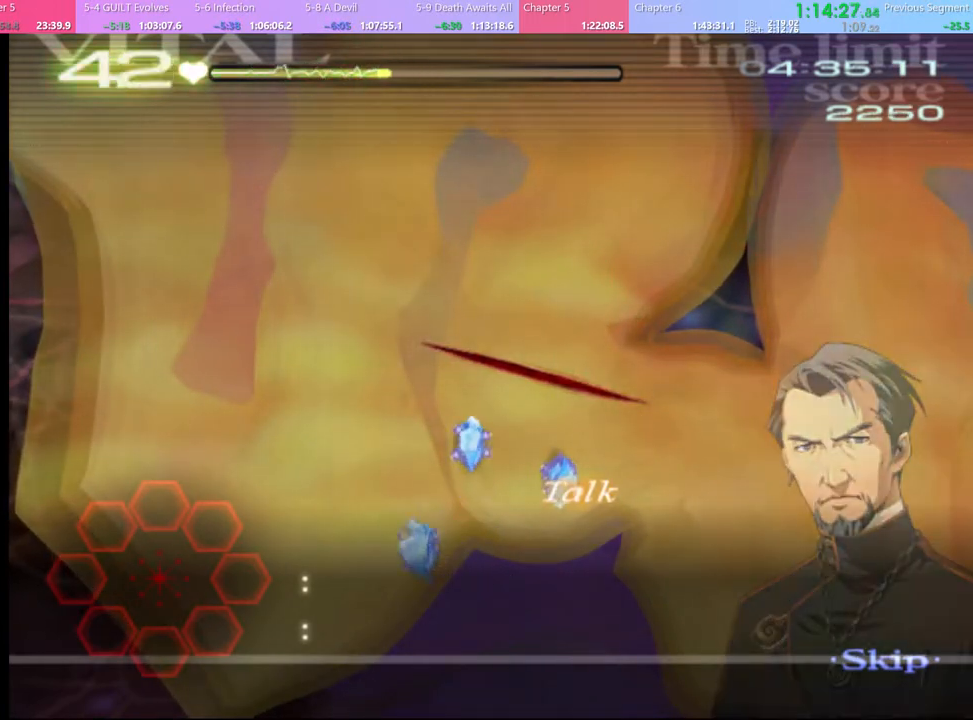
{"keys": ["s"], "mouse": [], "events": []}
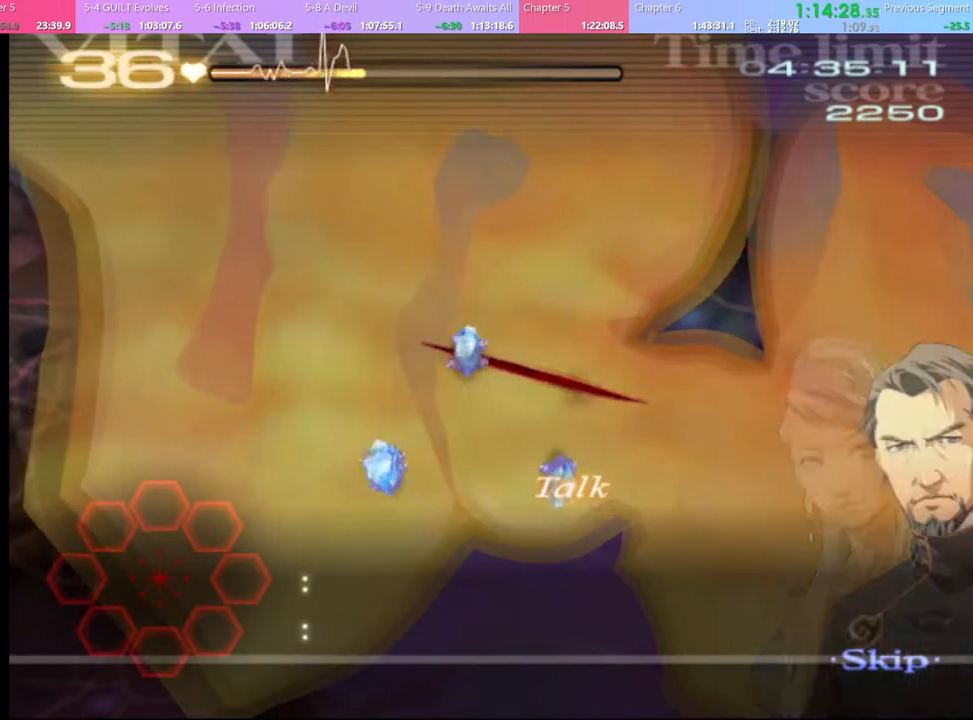
{"keys": ["s"], "mouse": [], "events": []}
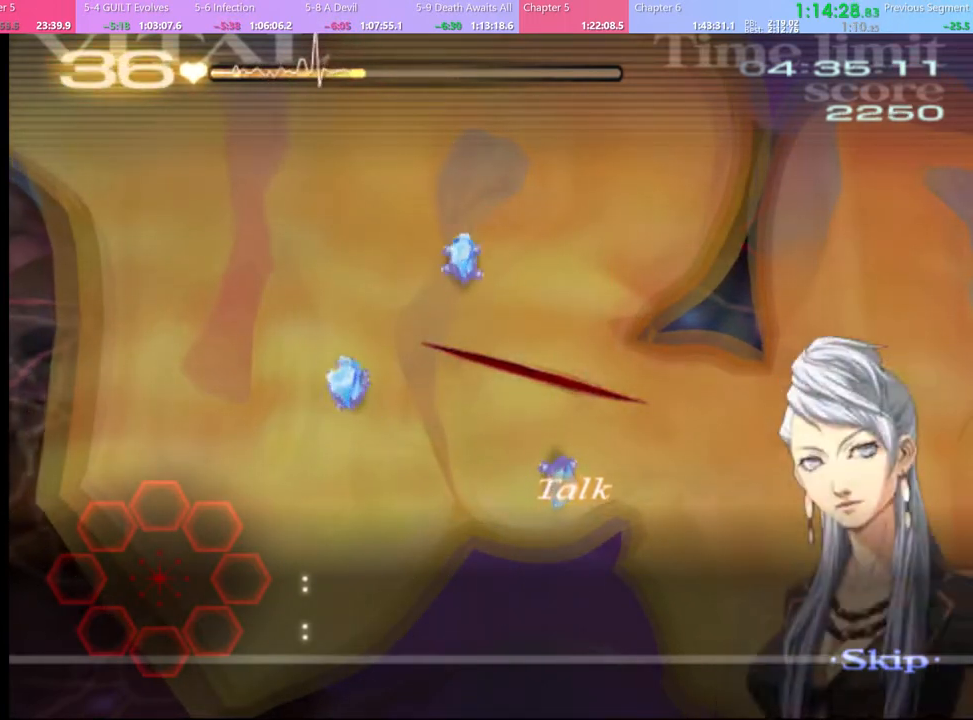
{"keys": ["s"], "mouse": [], "events": []}
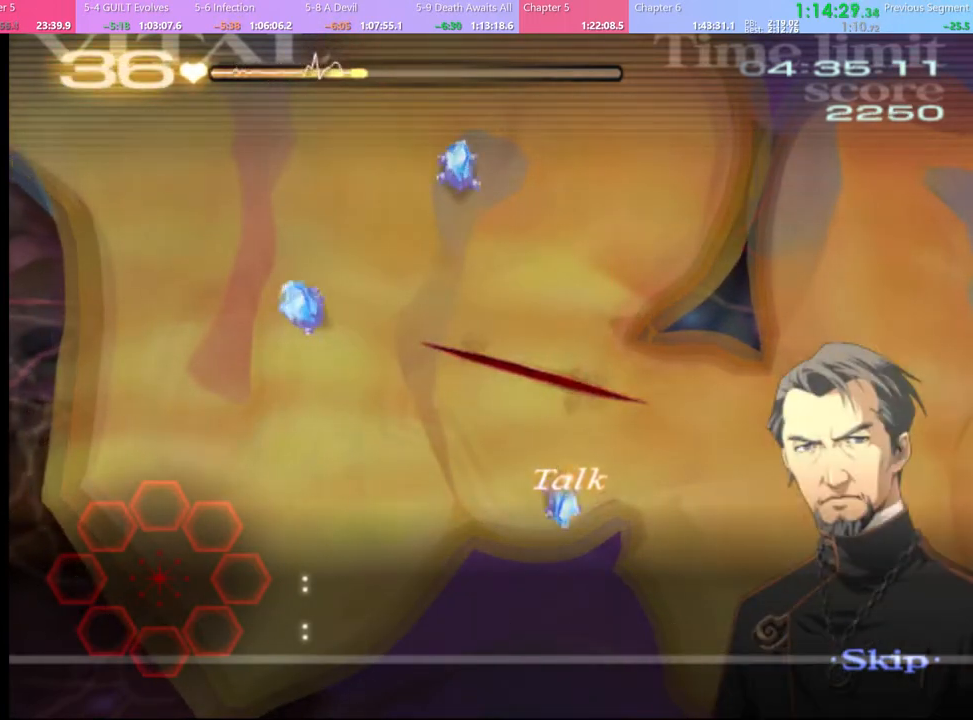
{"keys": ["s"], "mouse": ["left"], "events": [[334, "mouse_left", "down"], [400, "mouse_left", "up"], [434, "mouse_left", "down"]]}
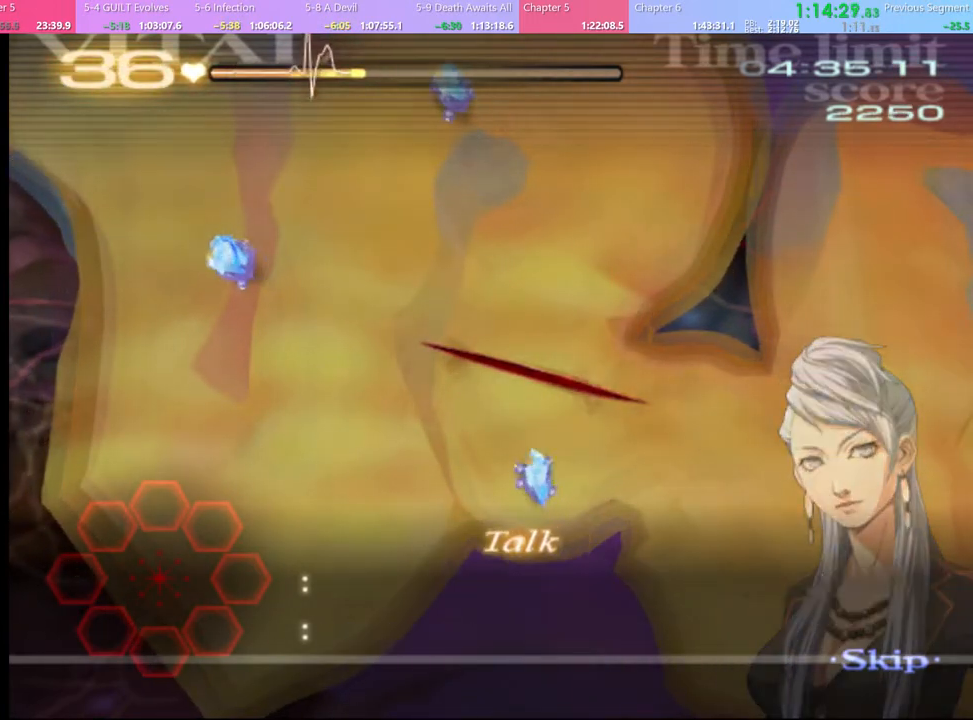
{"keys": ["s"], "mouse": [], "events": [[100, "mouse_left", "up"]]}
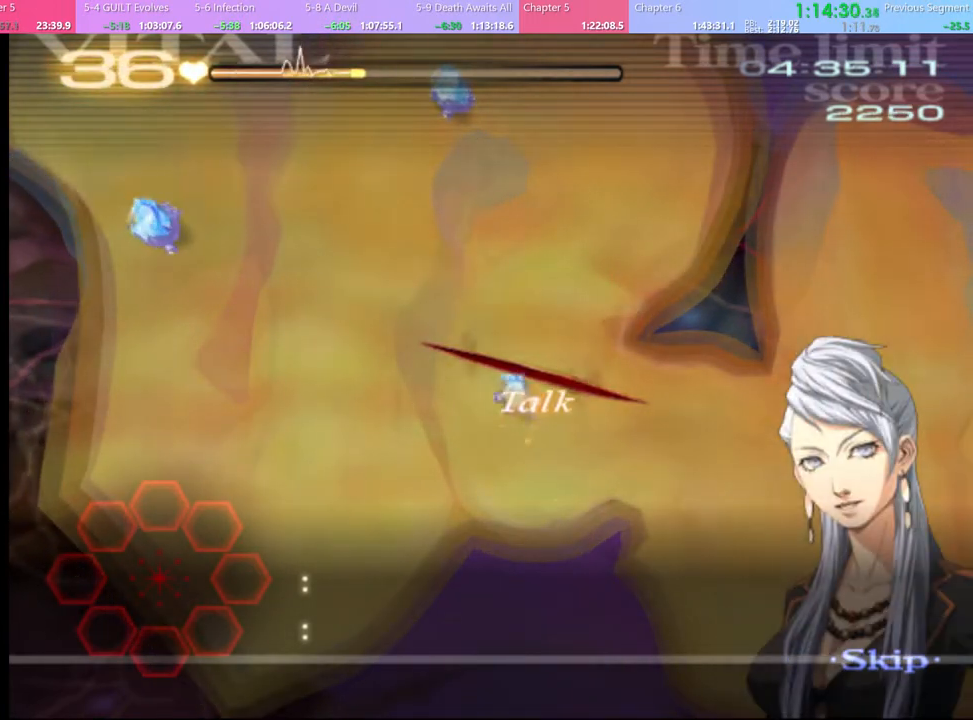
{"keys": ["s"], "mouse": ["left"], "events": [[434, "mouse_left", "down"]]}
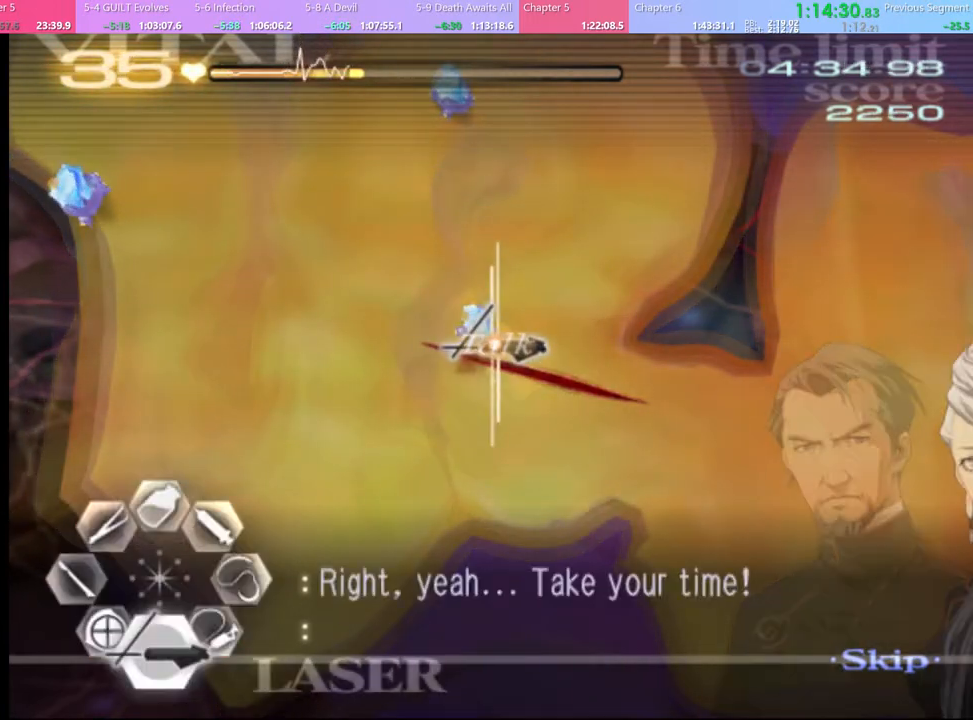
{"keys": ["s"], "mouse": ["left"], "events": []}
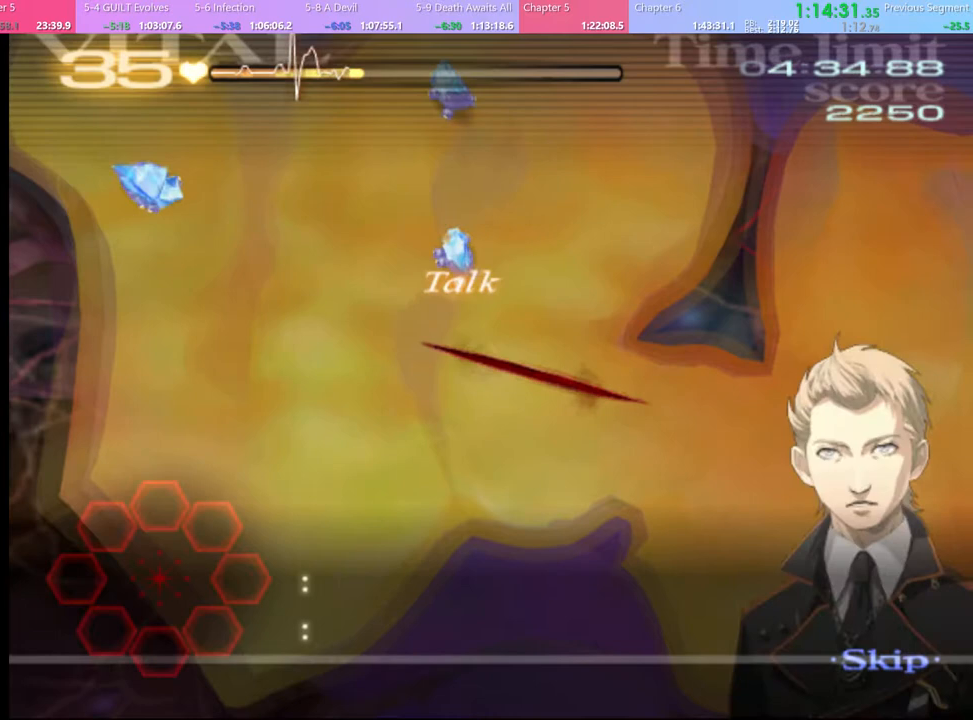
{"keys": ["s"], "mouse": ["left"], "events": [[167, "mouse_left", "up"], [300, "mouse_left", "down"]]}
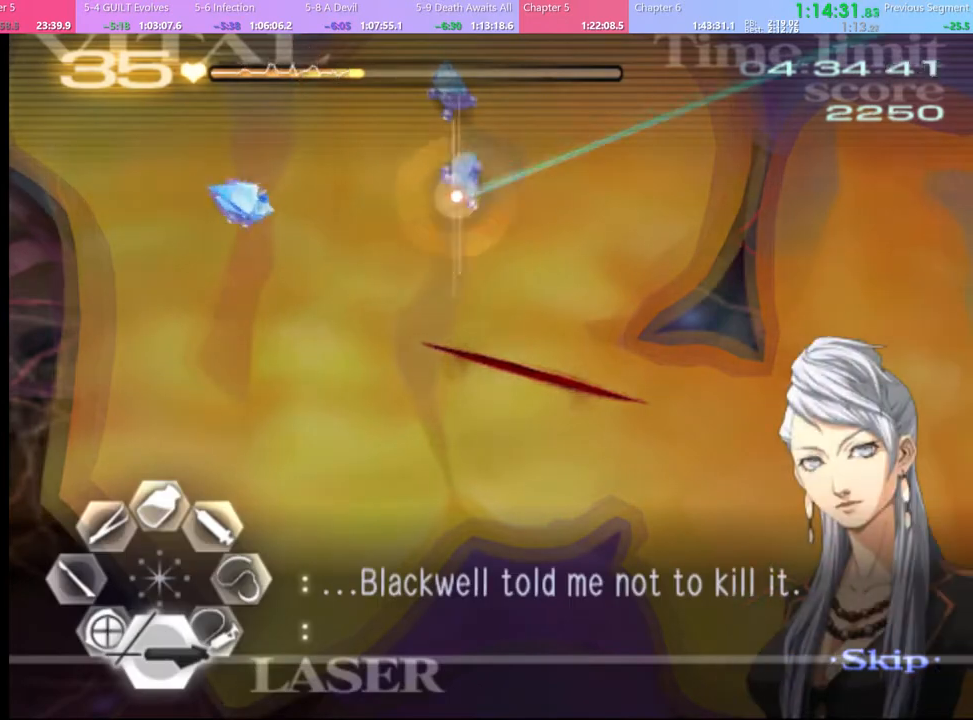
{"keys": ["s"], "mouse": ["left"], "events": []}
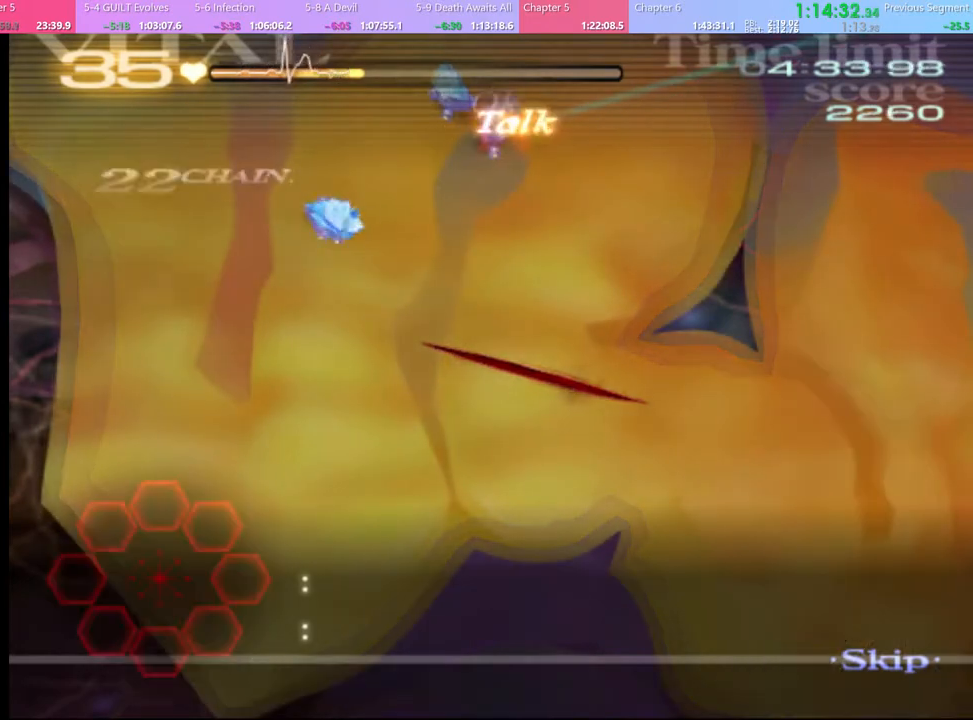
{"keys": ["s"], "mouse": ["left"], "events": []}
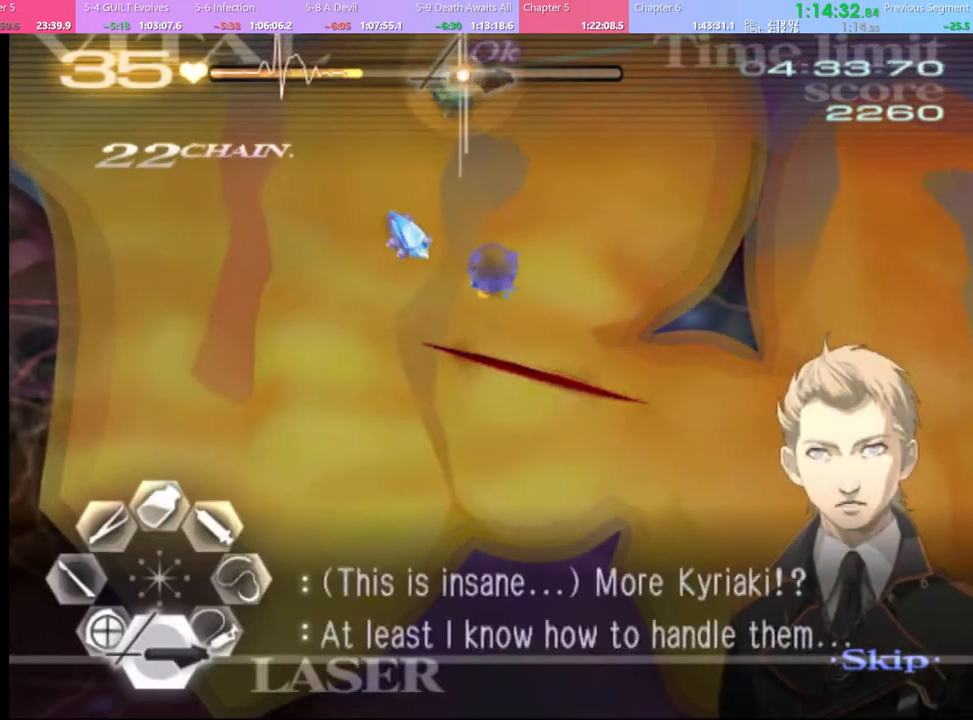
{"keys": ["s"], "mouse": ["left"], "events": [[200, "mouse_left", "up"], [234, "mouse_left", "down"]]}
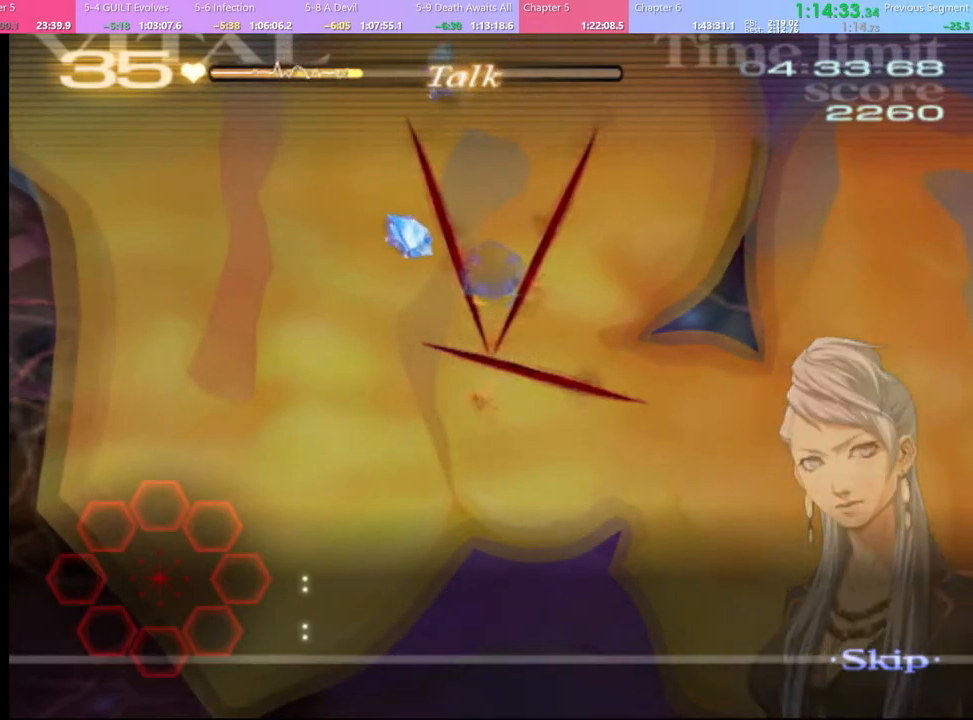
{"keys": ["s"], "mouse": ["left"], "events": [[367, "mouse_left", "up"], [434, "mouse_left", "down"]]}
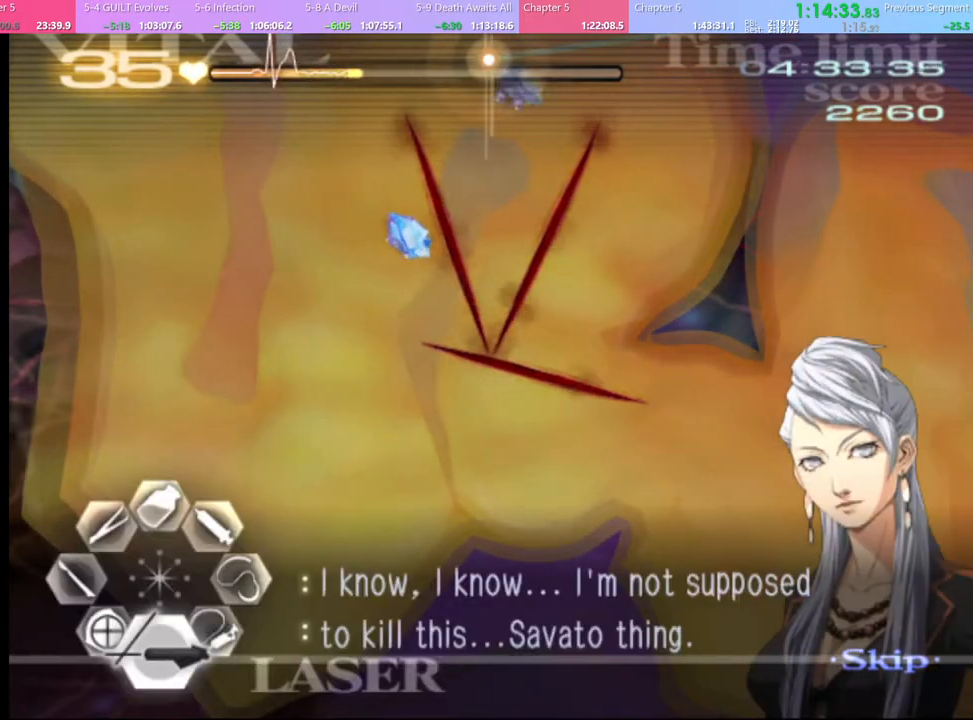
{"keys": ["s"], "mouse": ["left"], "events": []}
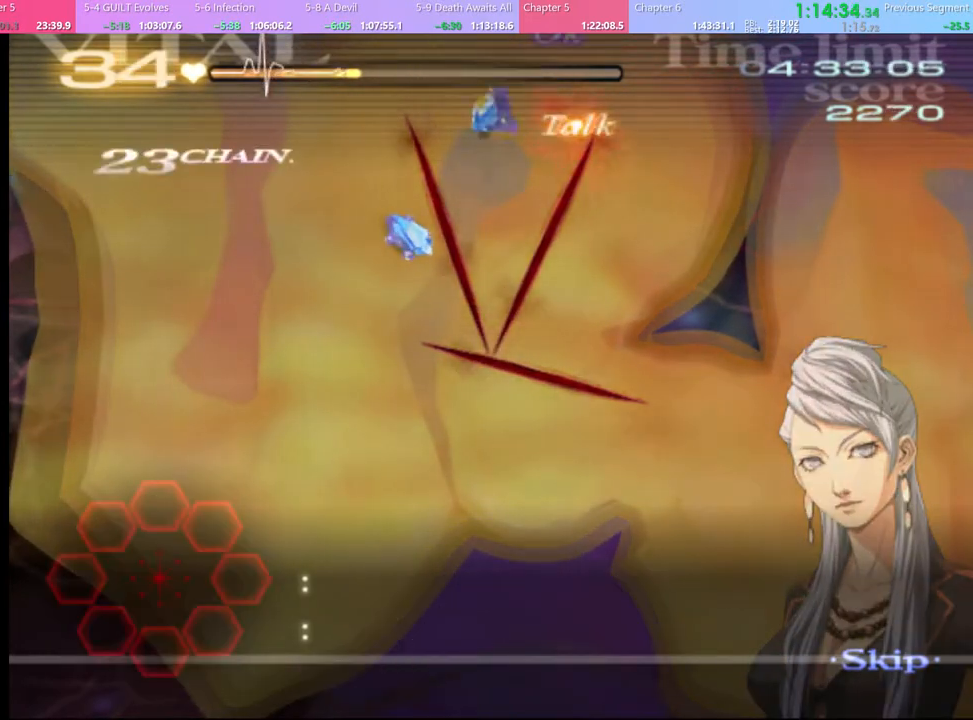
{"keys": ["d"], "mouse": ["left"], "events": [[34, "mouse_left", "up"], [34, "s", "up"], [100, "d", "down"], [134, "mouse_left", "down"]]}
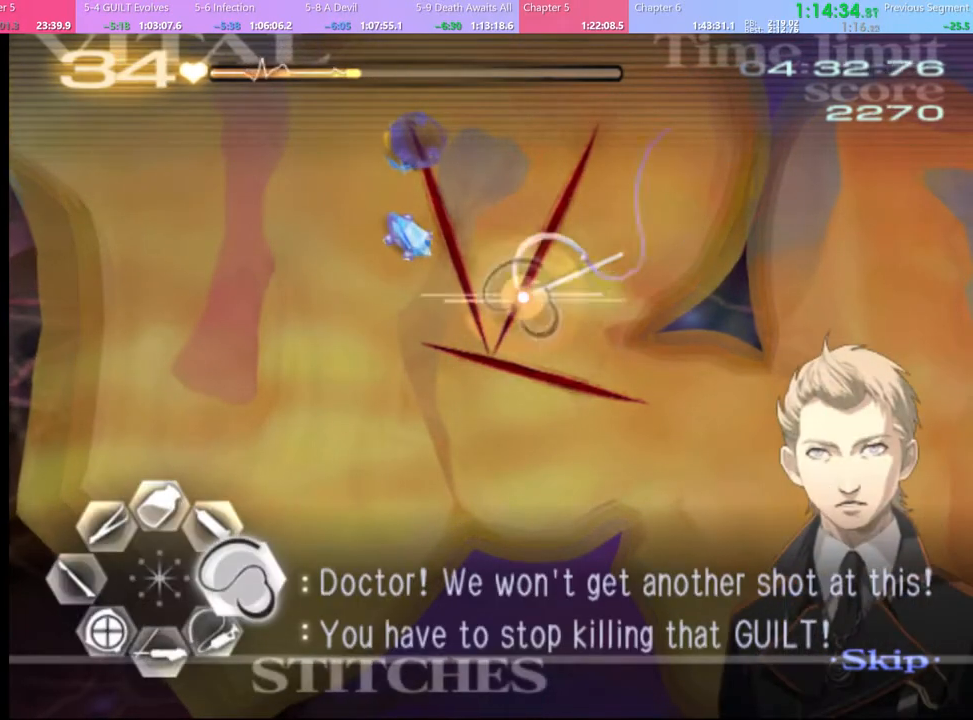
{"keys": ["d"], "mouse": ["left"], "events": [[200, "mouse_left", "up"], [300, "mouse_left", "down"]]}
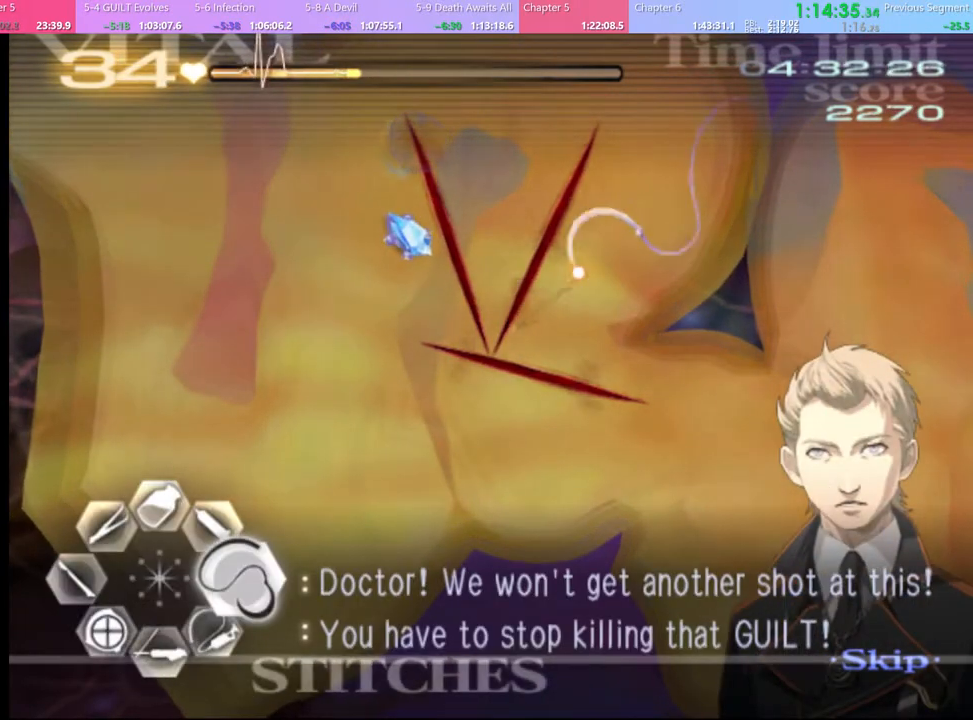
{"keys": ["d"], "mouse": ["left"], "events": [[300, "mouse_left", "up"], [467, "mouse_left", "down"]]}
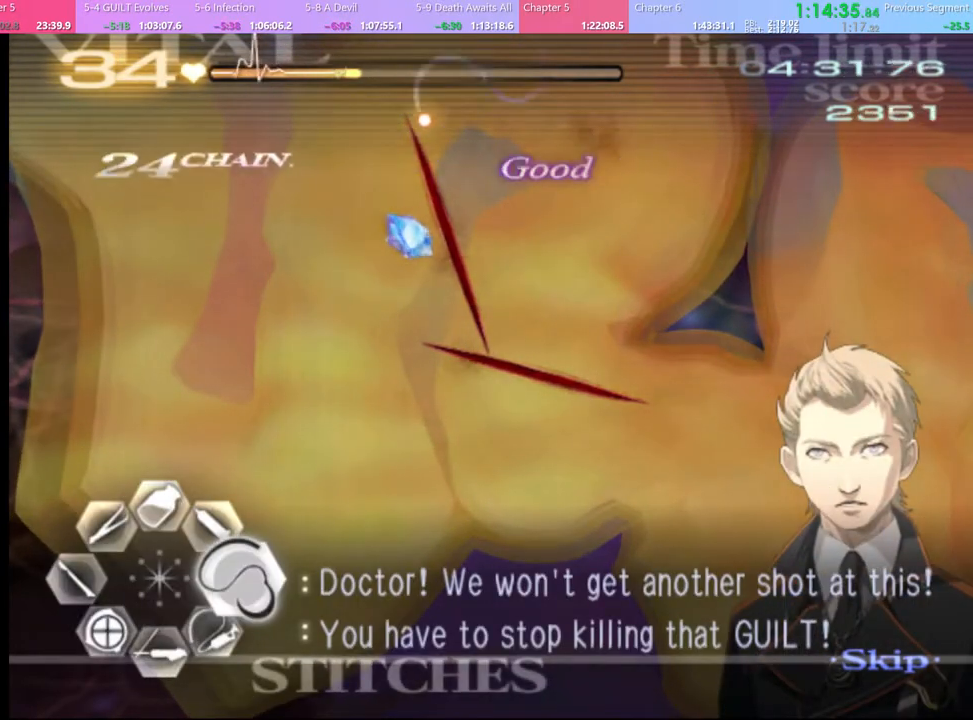
{"keys": ["d"], "mouse": [], "events": [[434, "mouse_left", "up"]]}
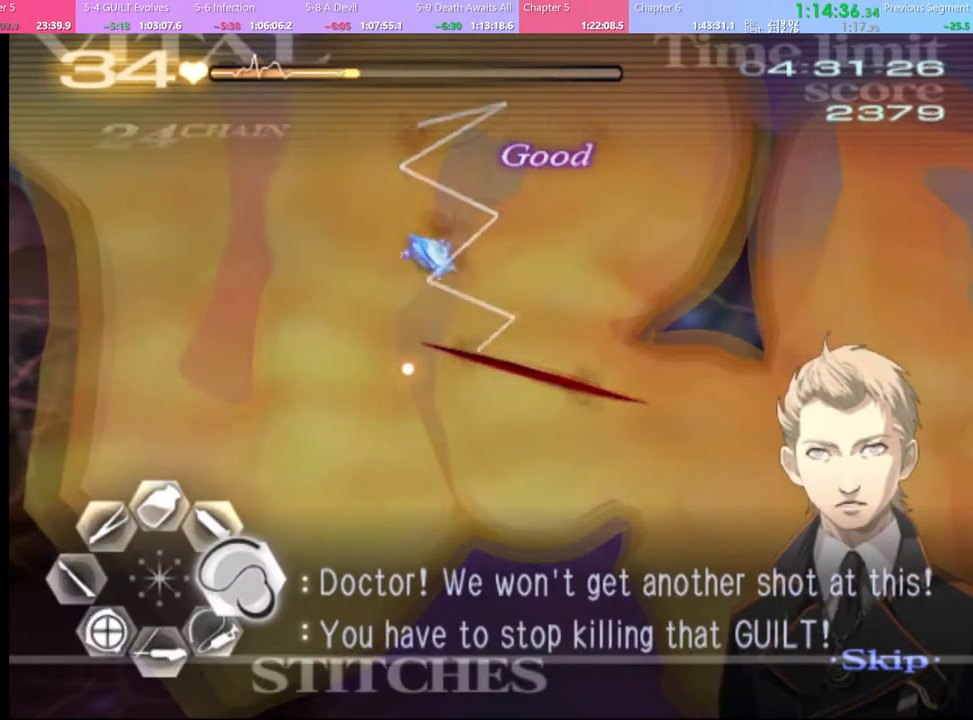
{"keys": ["d"], "mouse": ["left"], "events": [[34, "mouse_left", "down"]]}